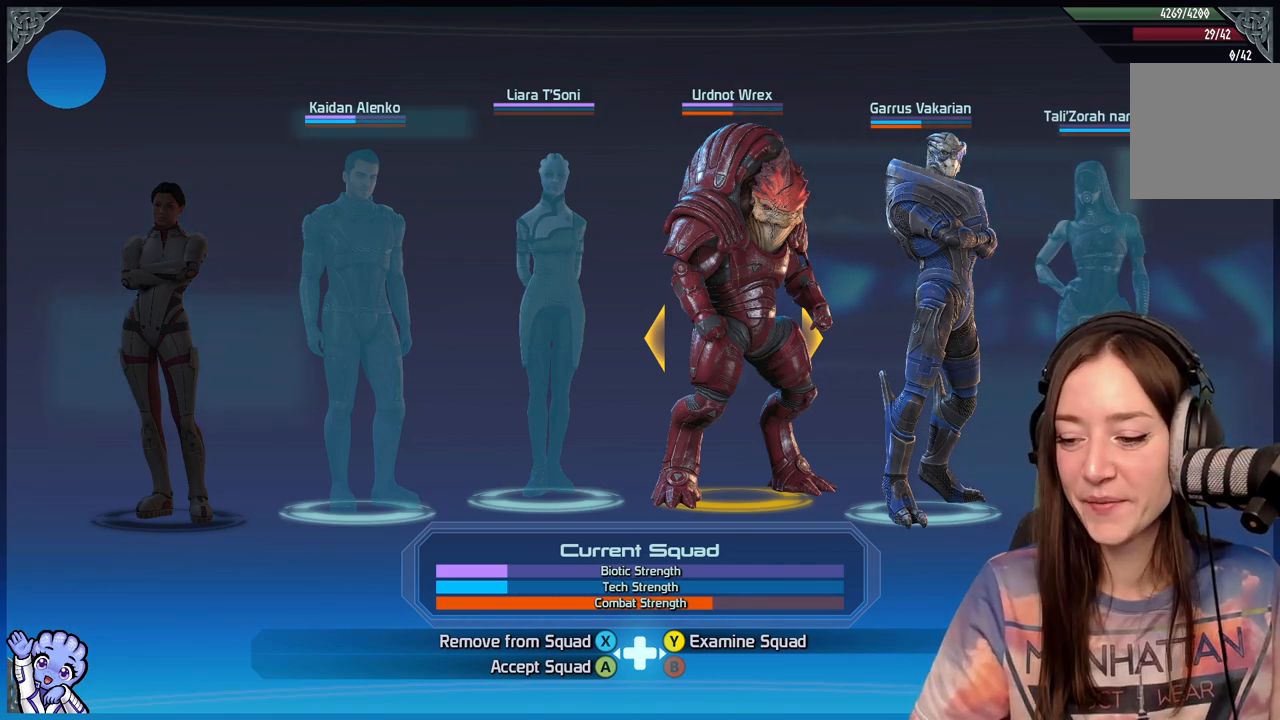
Gameplay with a controller (Xbox layout); each line is a JSON object with the inputs held at the frame after it. "events" lists button and stick changes between this image and that frame as [ms after this image, input, new state], when the widget could be followed in between.
{"buttons": [], "left_stick": "center", "right_stick": "center", "events": [[67, "A", "down"], [167, "A", "up"]]}
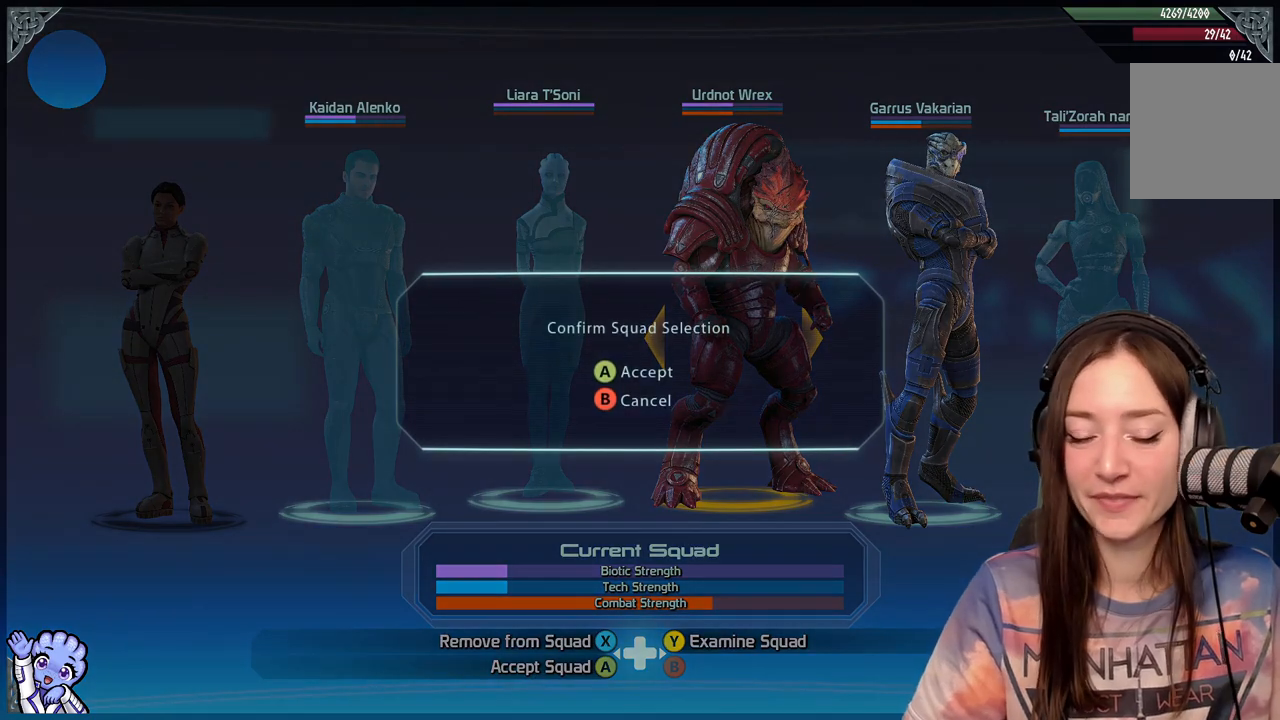
{"buttons": [], "left_stick": "center", "right_stick": "center", "events": []}
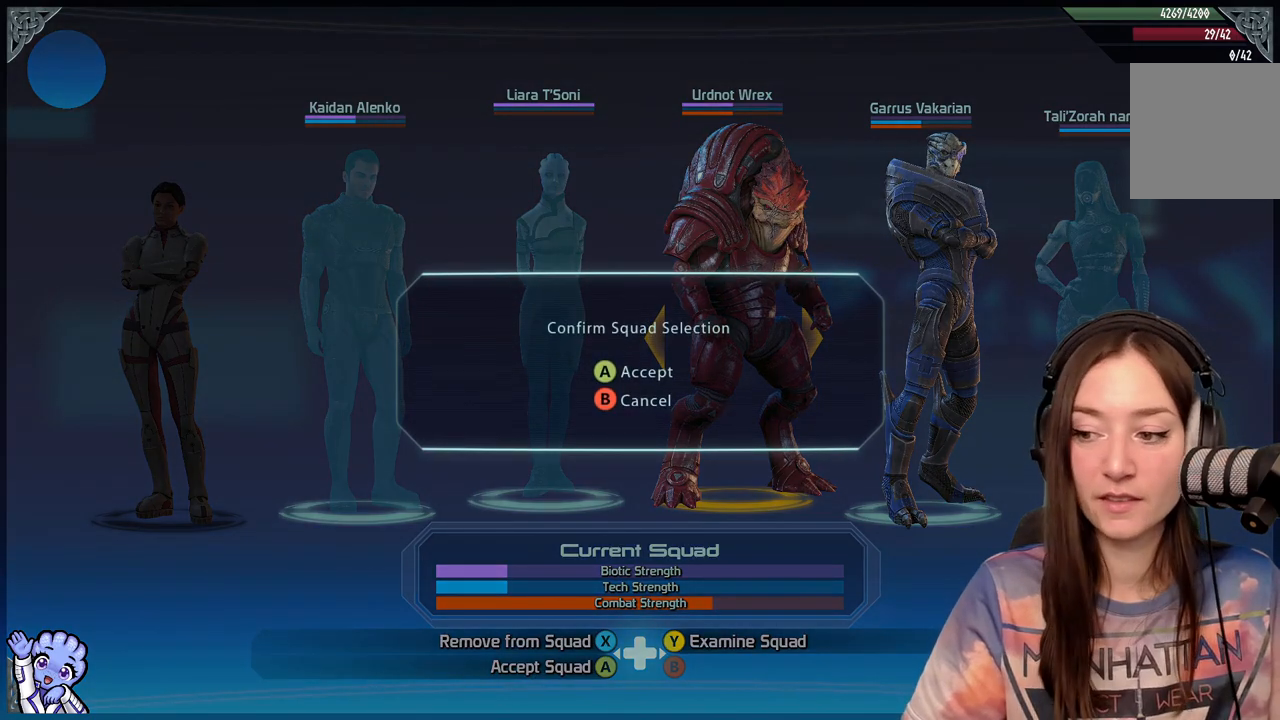
{"buttons": ["A"], "left_stick": "center", "right_stick": "center", "events": [[467, "A", "down"]]}
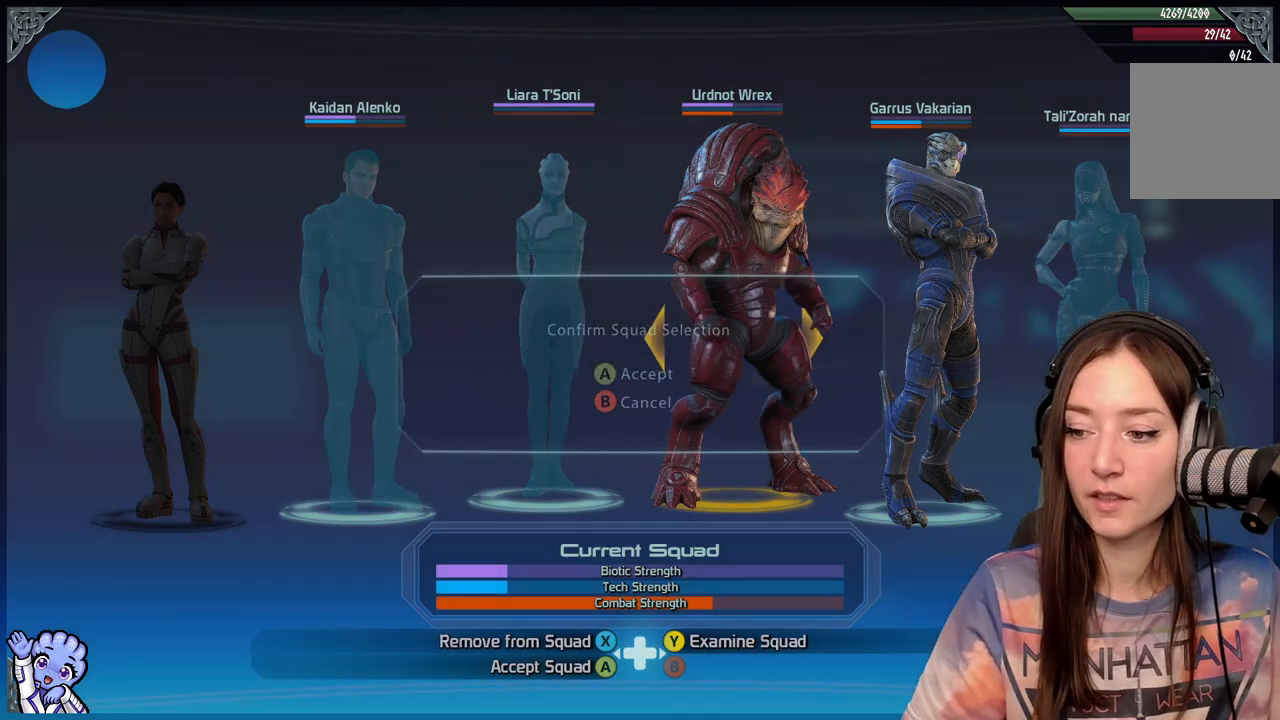
{"buttons": [], "left_stick": "center", "right_stick": "center", "events": [[67, "A", "up"]]}